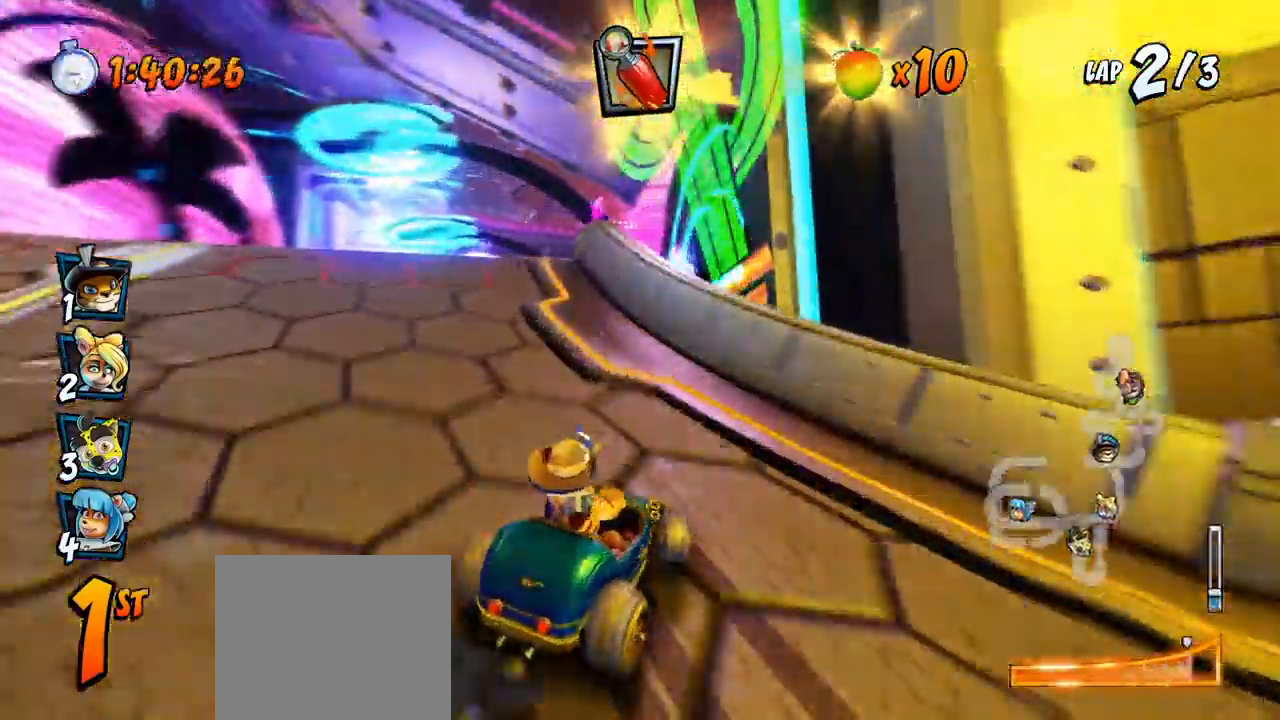
Gameplay with a controller (PlayStation layout); each line is a JSON object with the inputs held at the frame after it (dt_ms = milliseconds from this image to that frame). "events" lists button and stick changes between this image and that frame as [ms after this image, input, new state], when the widget could be followed in between. Not read: right_stick.
{"dt_ms": 1000, "buttons": ["CROSS", "R2"], "left_stick": "center"}
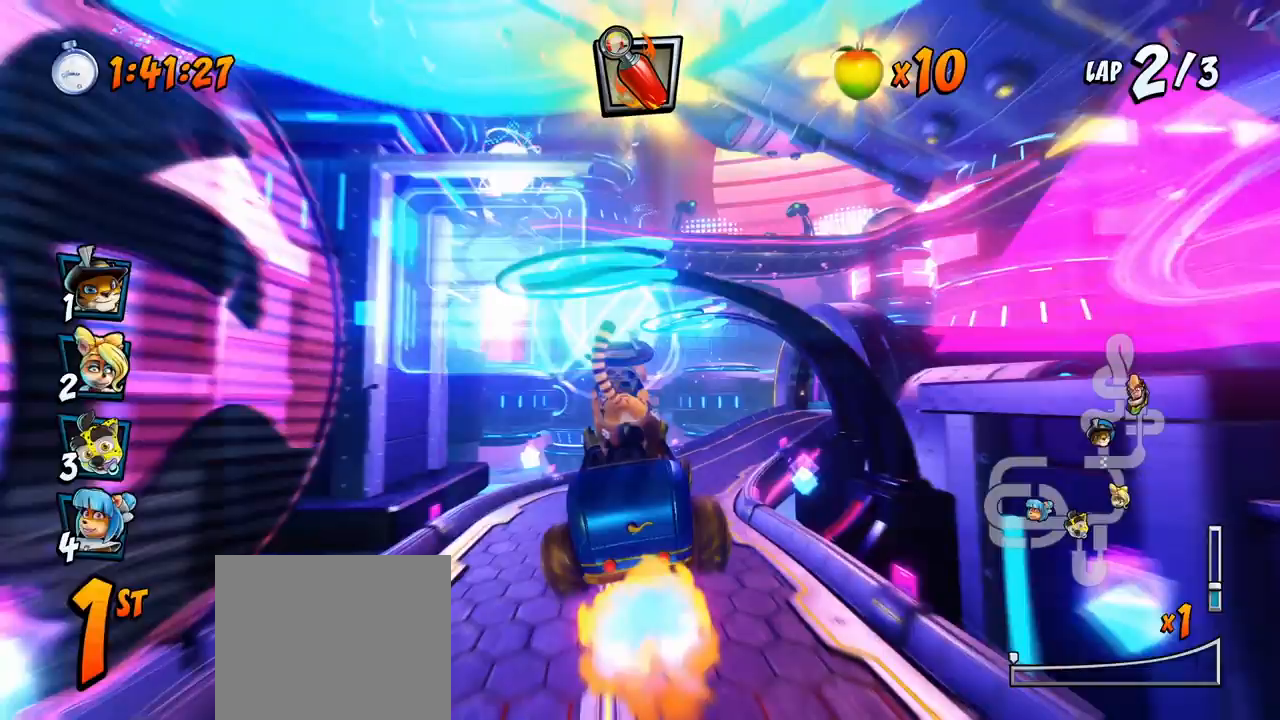
{"dt_ms": 500, "buttons": ["CROSS", "R2", "DPAD_UP", "DPAD_RIGHT"], "left_stick": "center", "events": [[250, "DPAD_RIGHT", "down"], [250, "DPAD_UP", "down"]]}
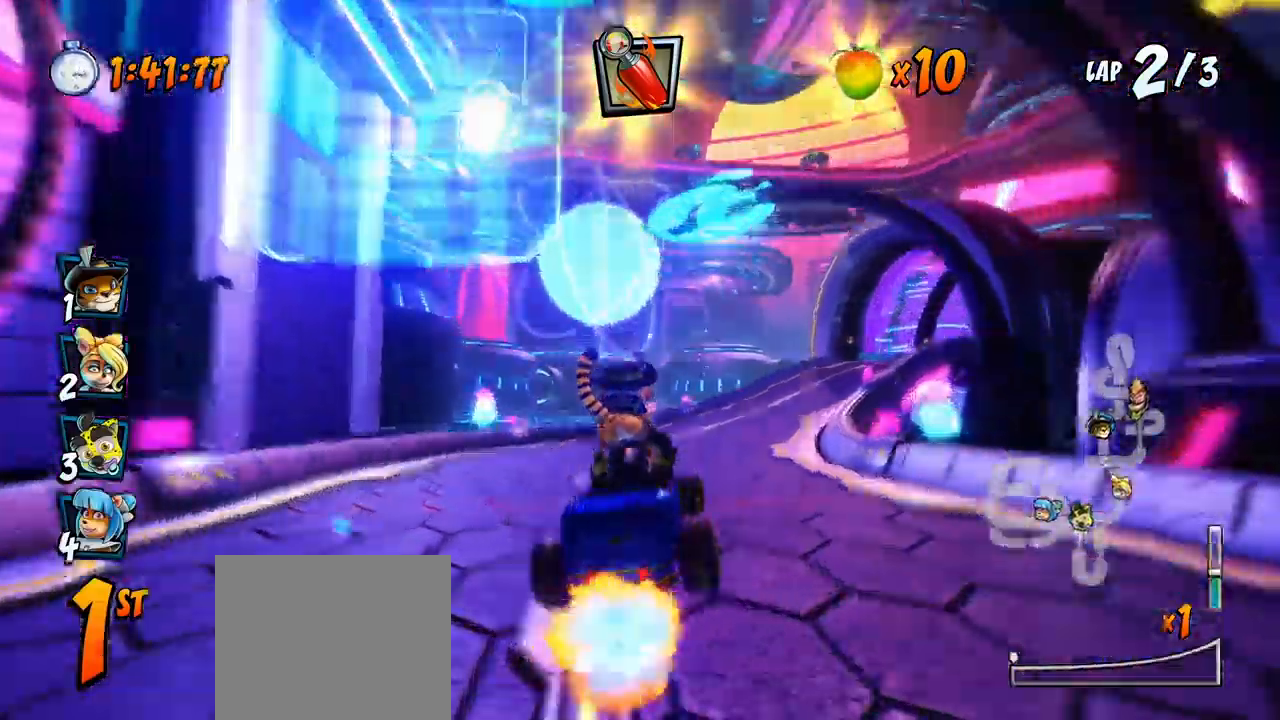
{"dt_ms": 500, "buttons": ["CROSS", "R2", "DPAD_RIGHT"], "left_stick": "center"}
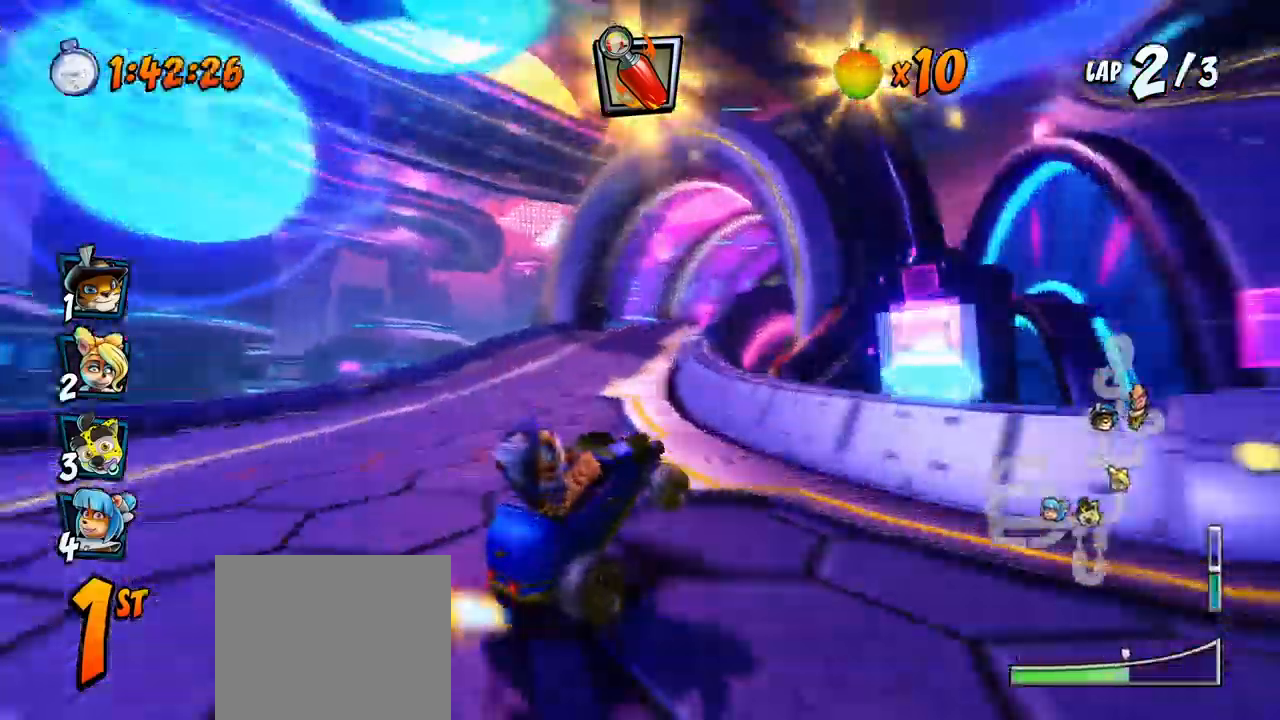
{"dt_ms": 500, "buttons": ["CROSS", "L1", "DPAD_UP", "DPAD_RIGHT"], "left_stick": "center"}